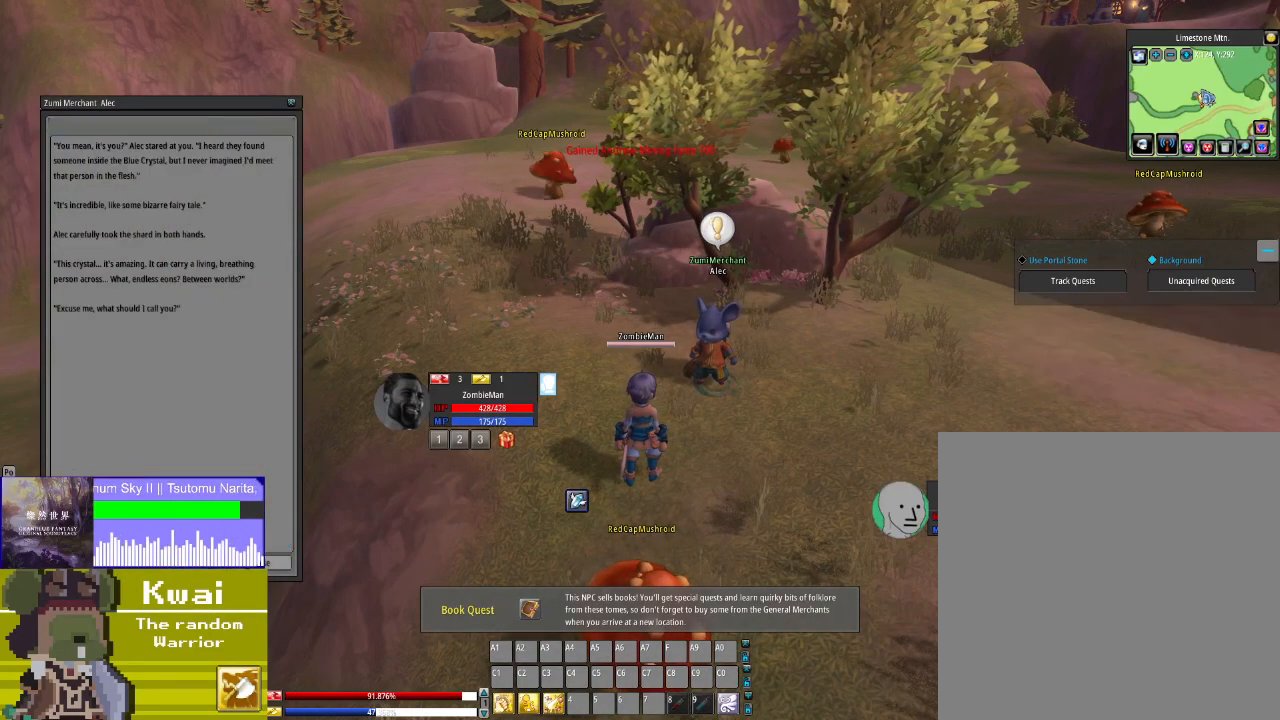
Gameplay with a controller (Xbox layout); each line is a JSON object with the inputs held at the frame after it. "events" lists button and stick changes between this image and that frame as [ms after this image, input, new state], when the widget could be followed in between.
{"buttons": [], "left_stick": "center", "right_stick": "center", "events": [[133, "right_stick", "center"], [267, "L2", "down"], [400, "L2", "up"]]}
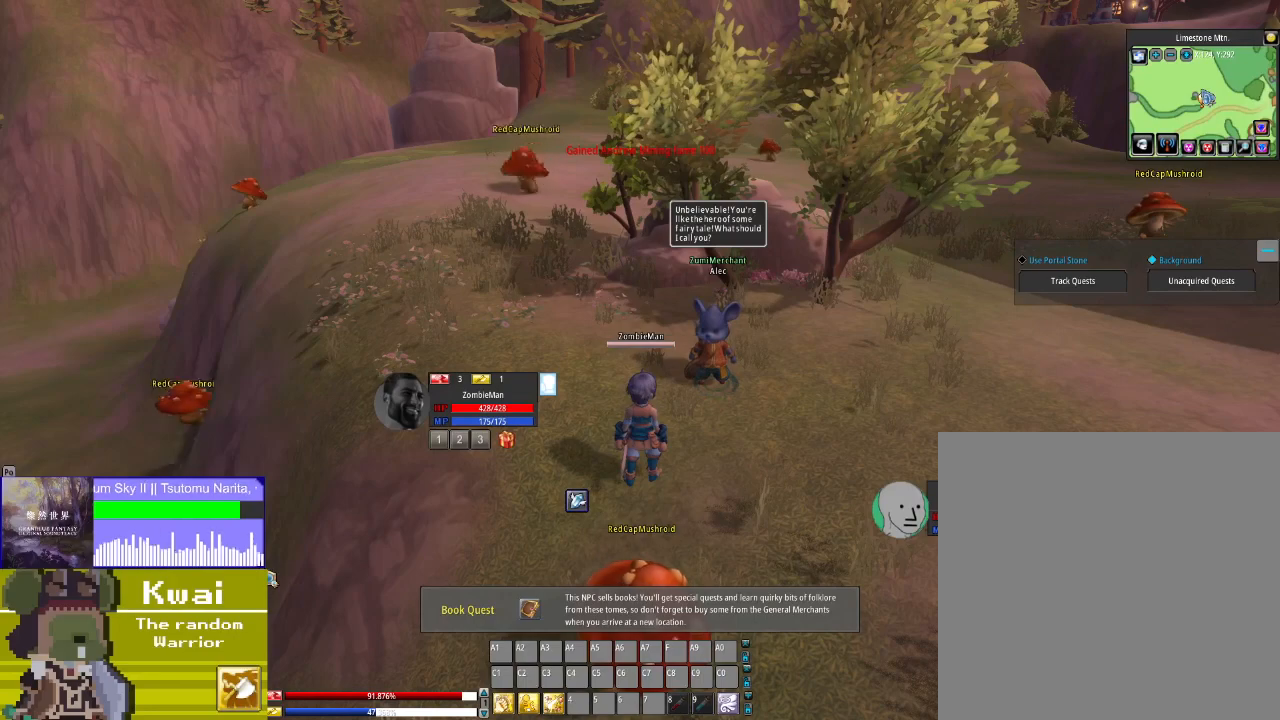
{"buttons": [], "left_stick": "center", "right_stick": "up", "events": [[267, "right_stick", "left"], [501, "right_stick", "up"]]}
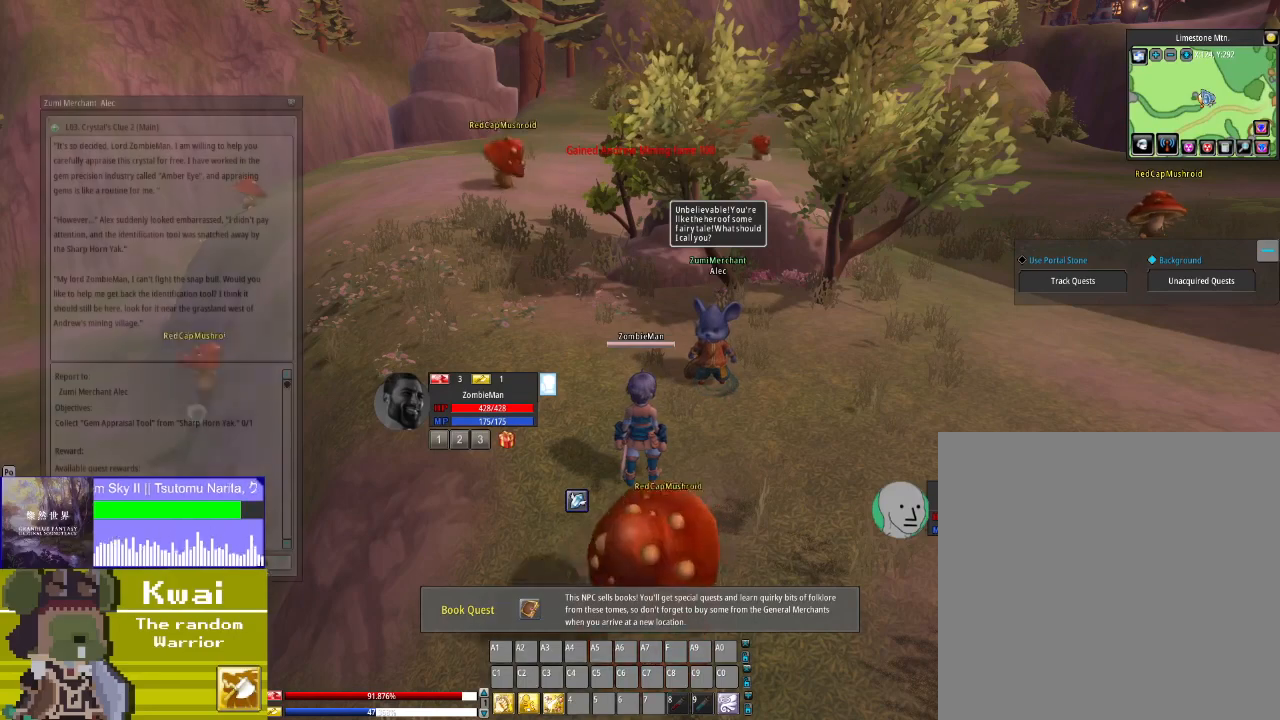
{"buttons": [], "left_stick": "center", "right_stick": "left", "events": [[66, "right_stick", "center"], [467, "right_stick", "left"]]}
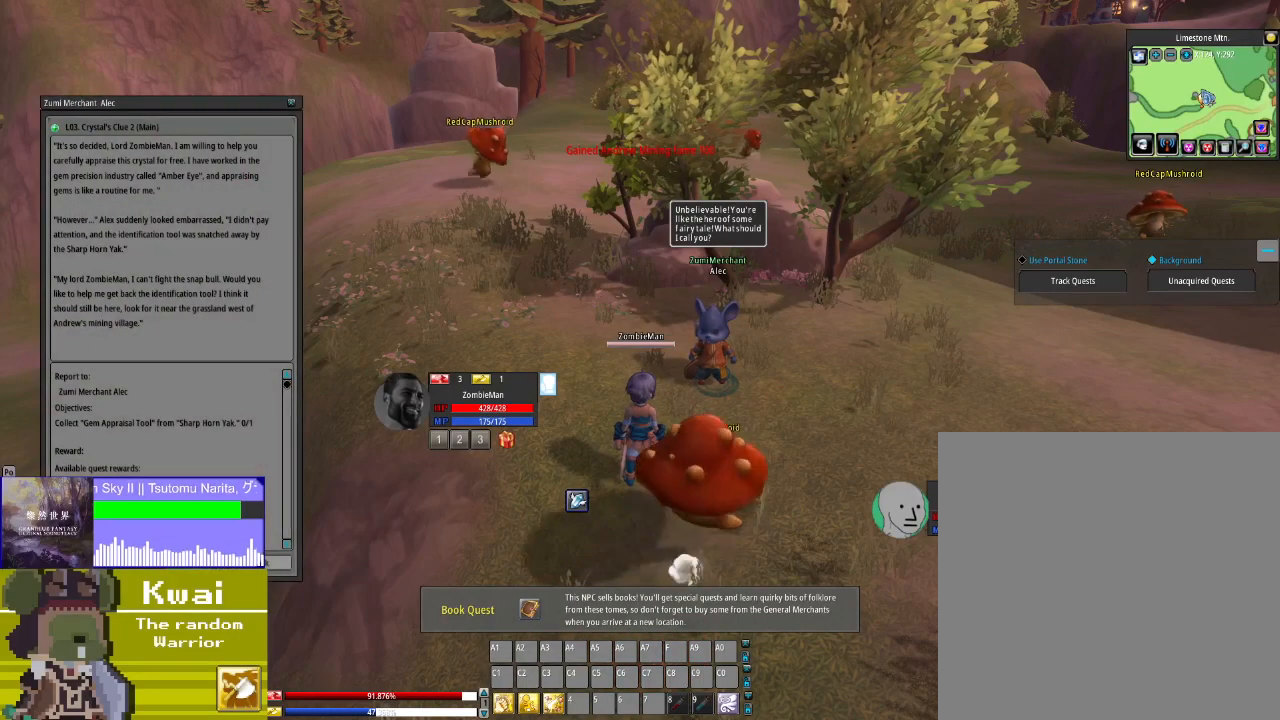
{"buttons": [], "left_stick": "center", "right_stick": "right", "events": [[67, "right_stick", "center"], [100, "L2", "down"], [267, "L2", "up"], [501, "right_stick", "right"]]}
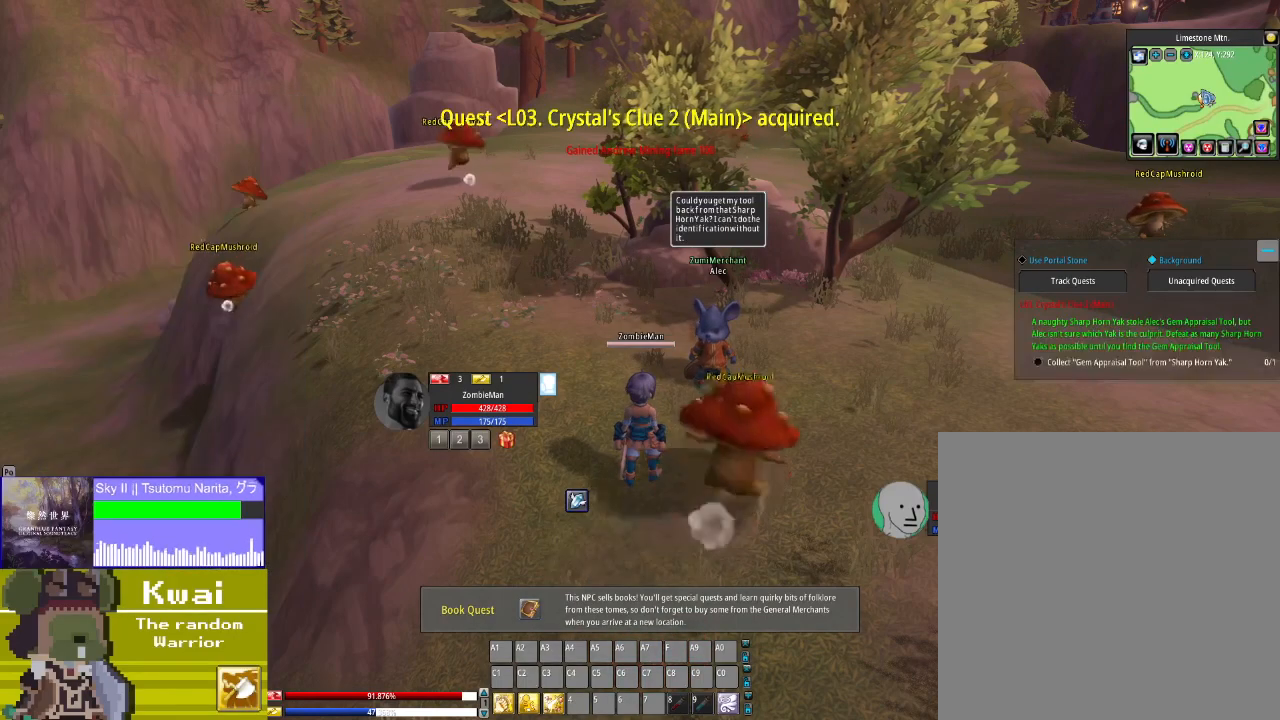
{"buttons": [], "left_stick": "center", "right_stick": "right", "events": []}
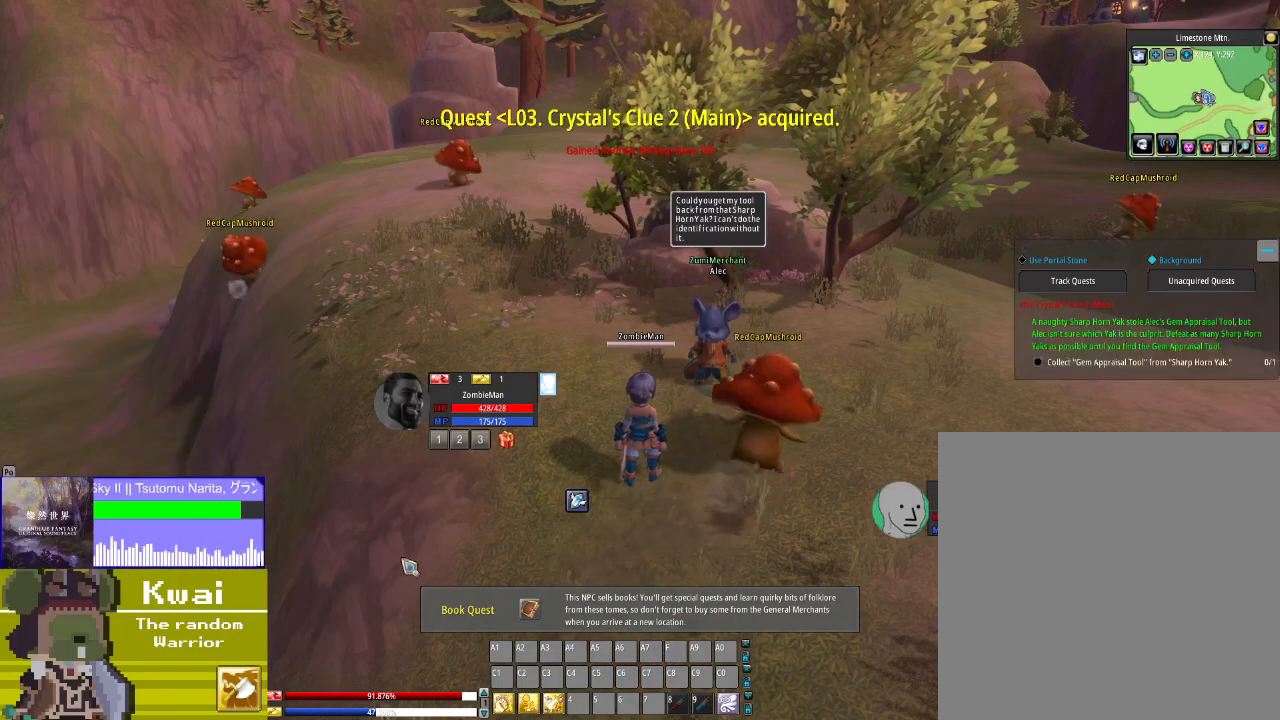
{"buttons": ["DPAD_RIGHT"], "left_stick": "center", "right_stick": "center", "events": [[334, "right_stick", "center"], [367, "DPAD_RIGHT", "down"]]}
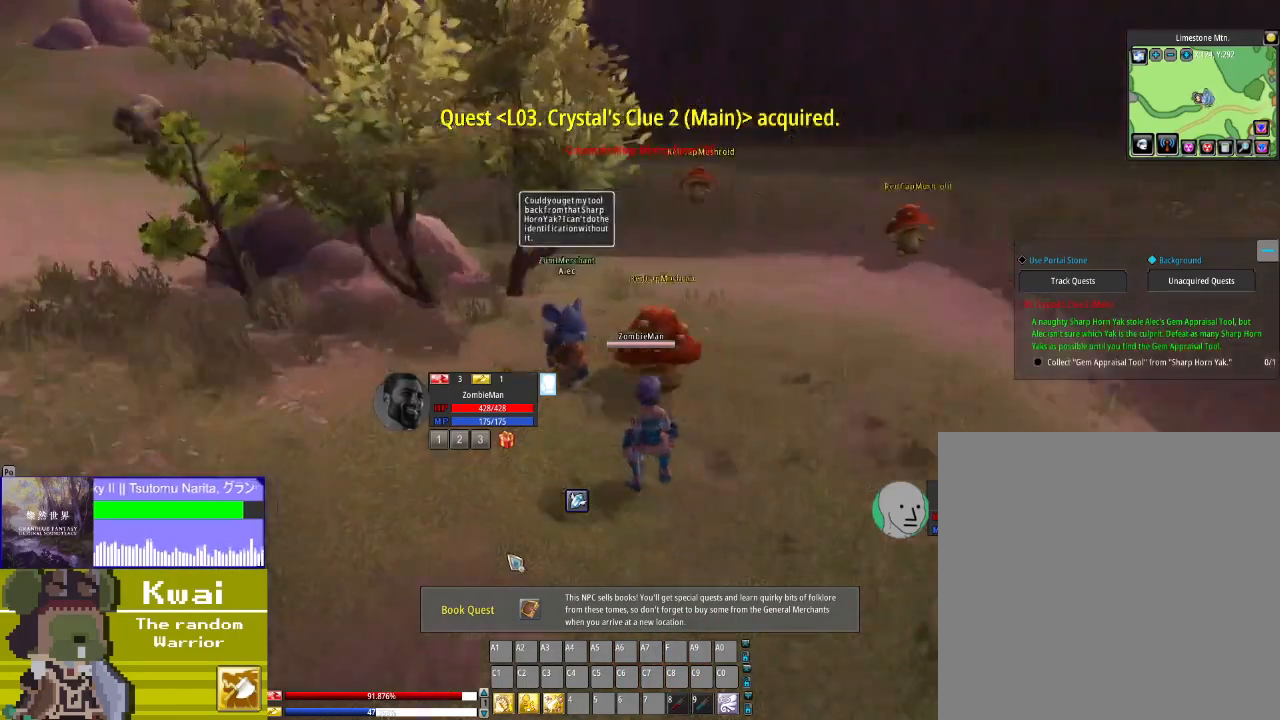
{"buttons": [], "left_stick": "center", "right_stick": "down", "events": [[233, "DPAD_RIGHT", "up"], [400, "right_stick", "down"]]}
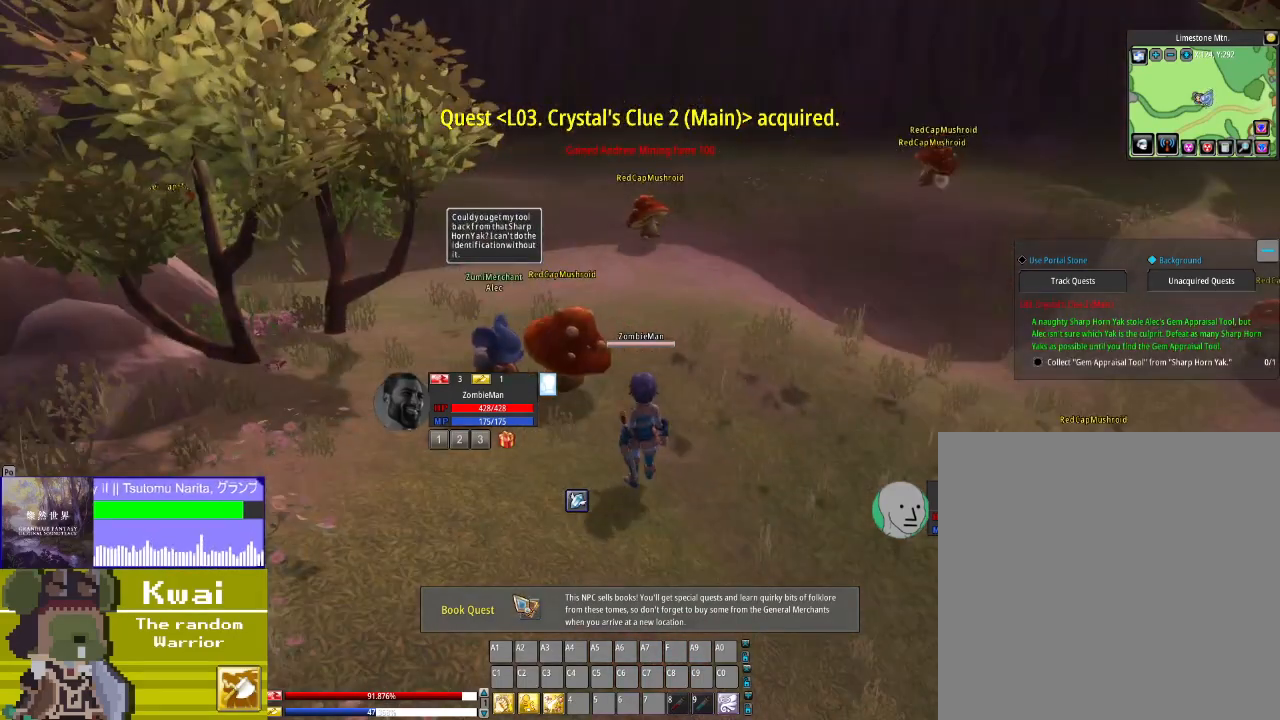
{"buttons": [], "left_stick": "center", "right_stick": "center", "events": [[67, "right_stick", "center"], [334, "L2", "down"], [467, "L2", "up"]]}
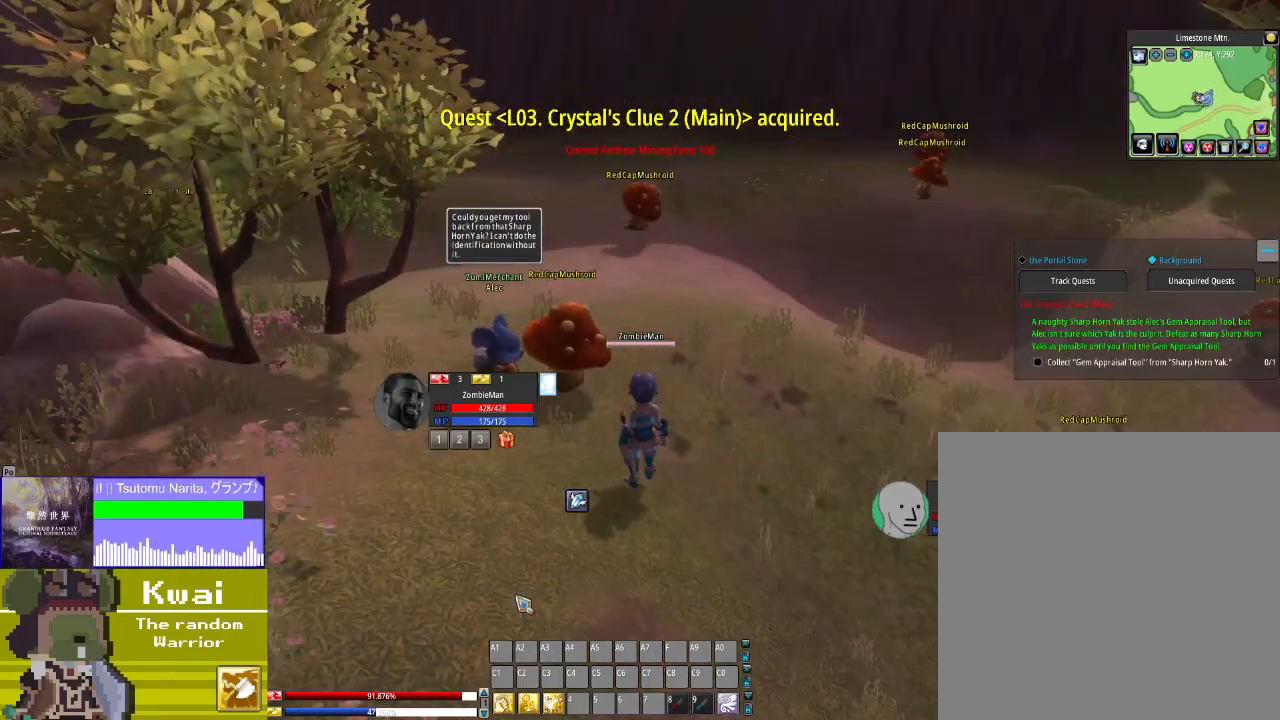
{"buttons": ["DPAD_RIGHT"], "left_stick": "center", "right_stick": "center", "events": [[500, "DPAD_RIGHT", "down"]]}
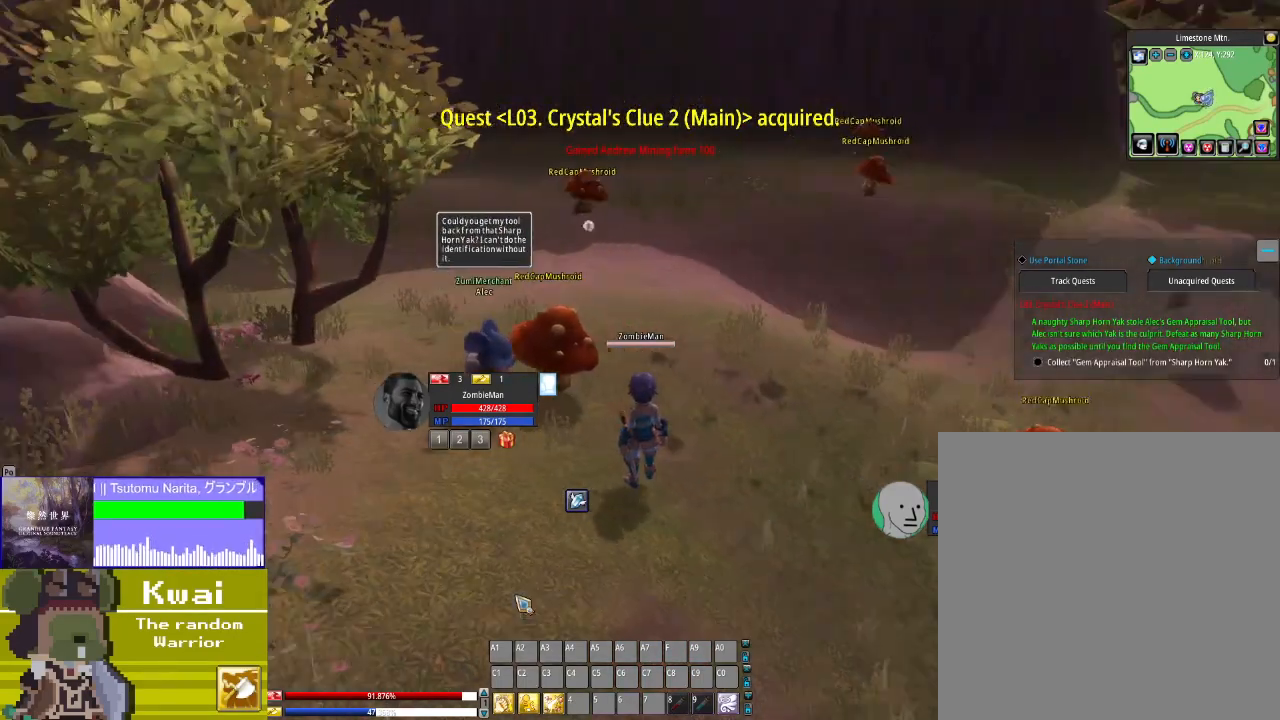
{"buttons": ["DPAD_UP"], "left_stick": "center", "right_stick": "center", "events": [[234, "DPAD_RIGHT", "up"], [334, "DPAD_UP", "down"]]}
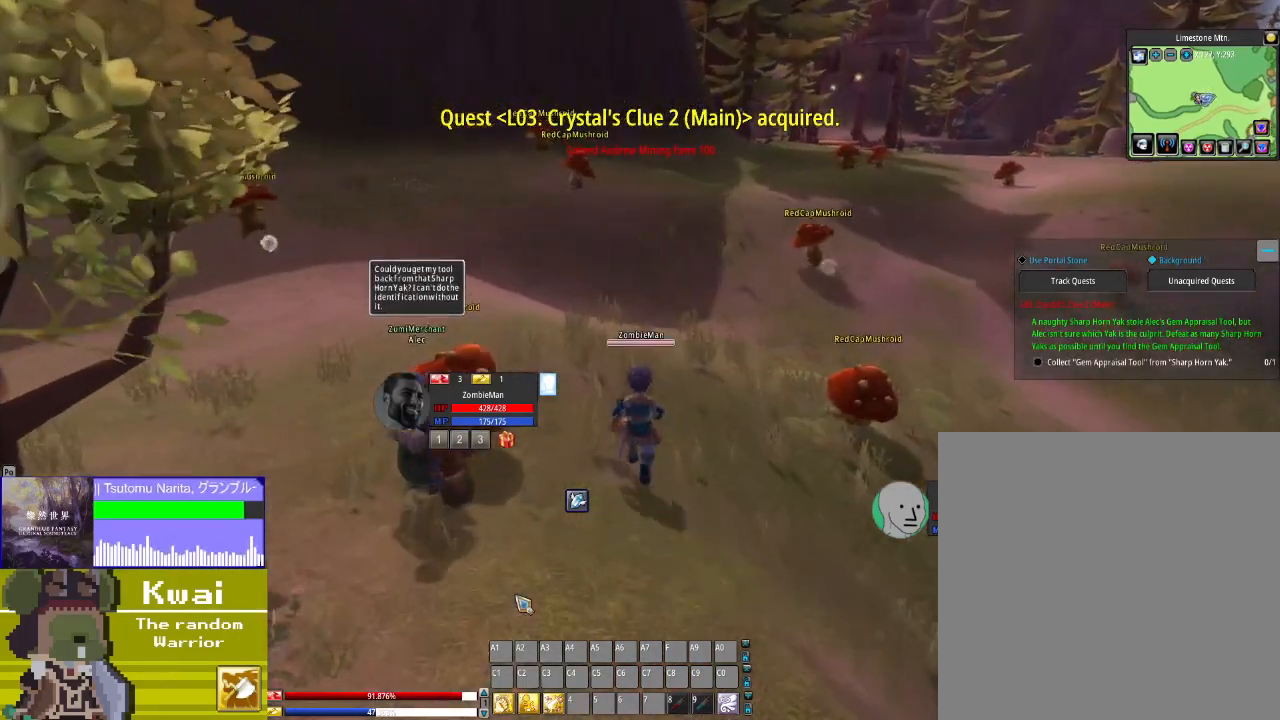
{"buttons": ["DPAD_UP"], "left_stick": "center", "right_stick": "center", "events": []}
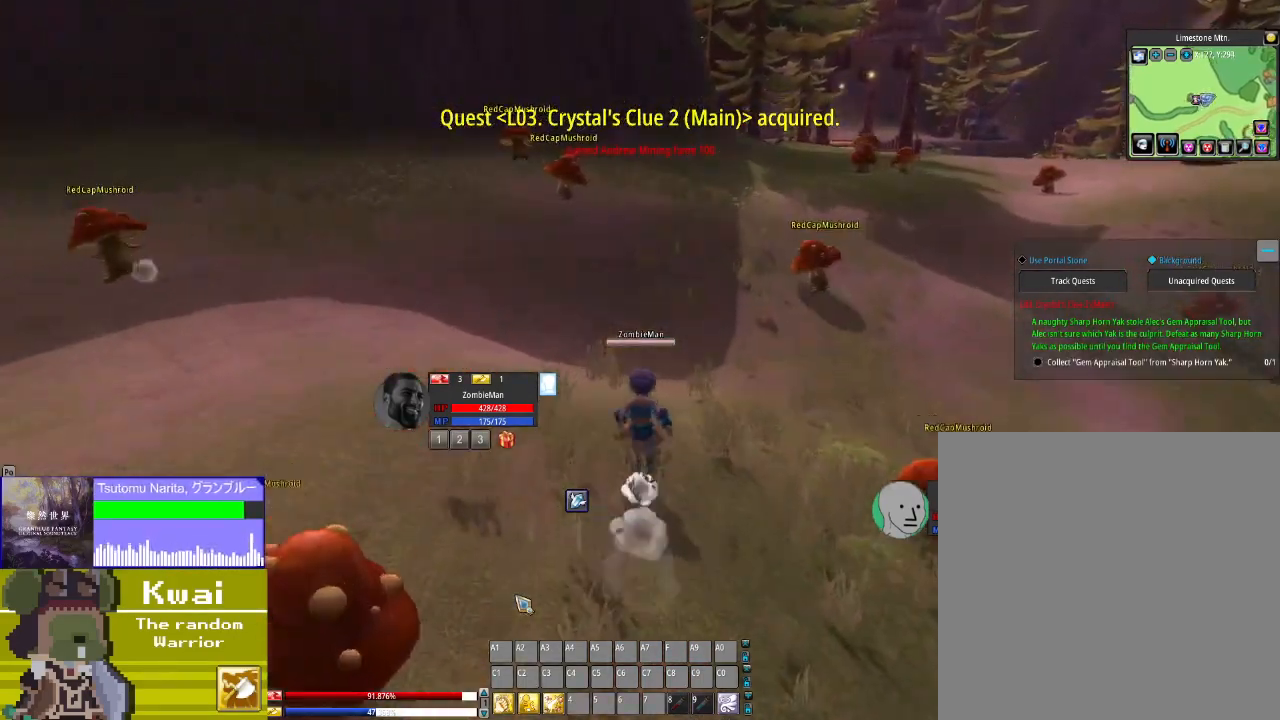
{"buttons": ["DPAD_UP", "DPAD_LEFT"], "left_stick": "center", "right_stick": "center", "events": [[33, "DPAD_LEFT", "down"]]}
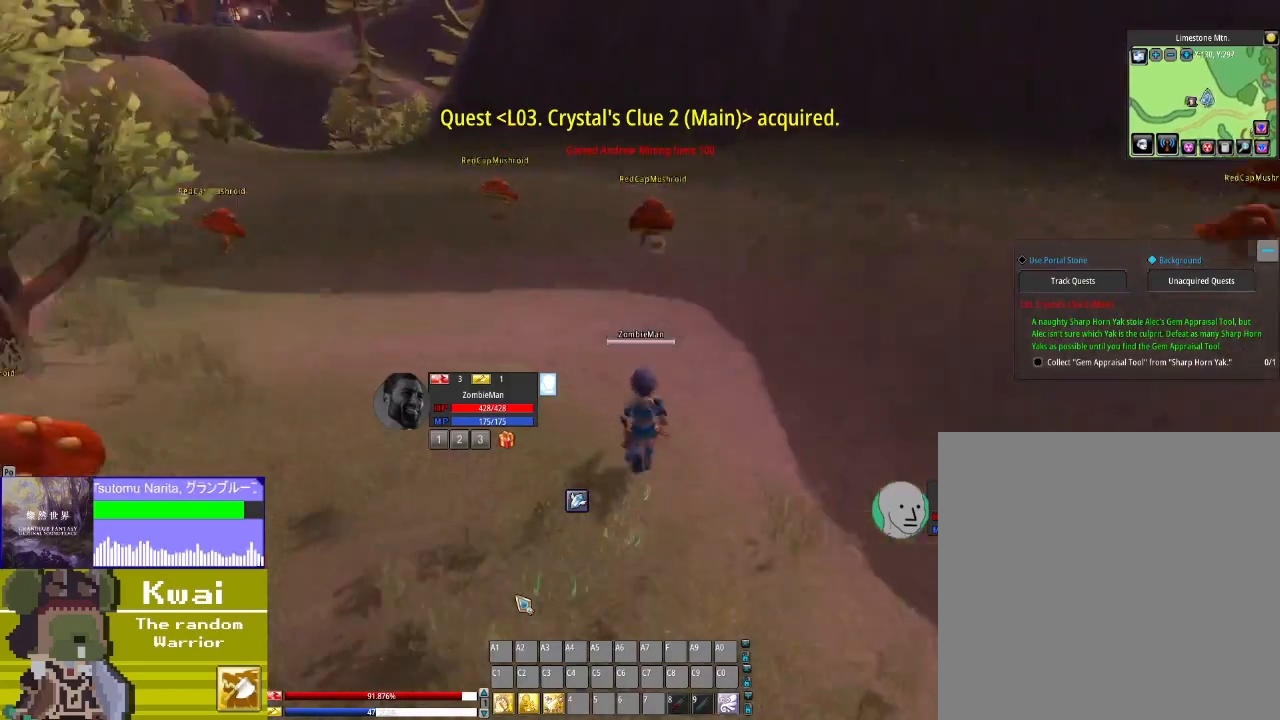
{"buttons": ["DPAD_UP"], "left_stick": "center", "right_stick": "center", "events": [[234, "DPAD_LEFT", "up"]]}
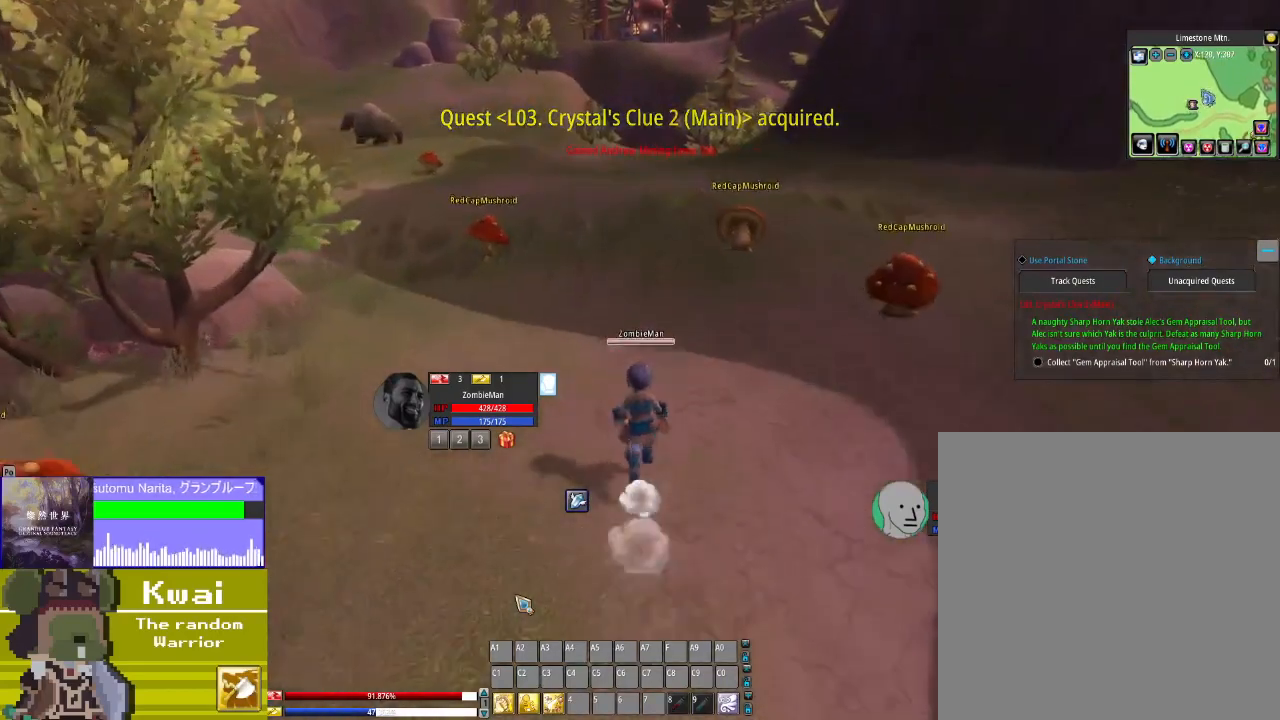
{"buttons": ["DPAD_UP"], "left_stick": "center", "right_stick": "center", "events": [[233, "DPAD_LEFT", "down"], [367, "DPAD_LEFT", "up"]]}
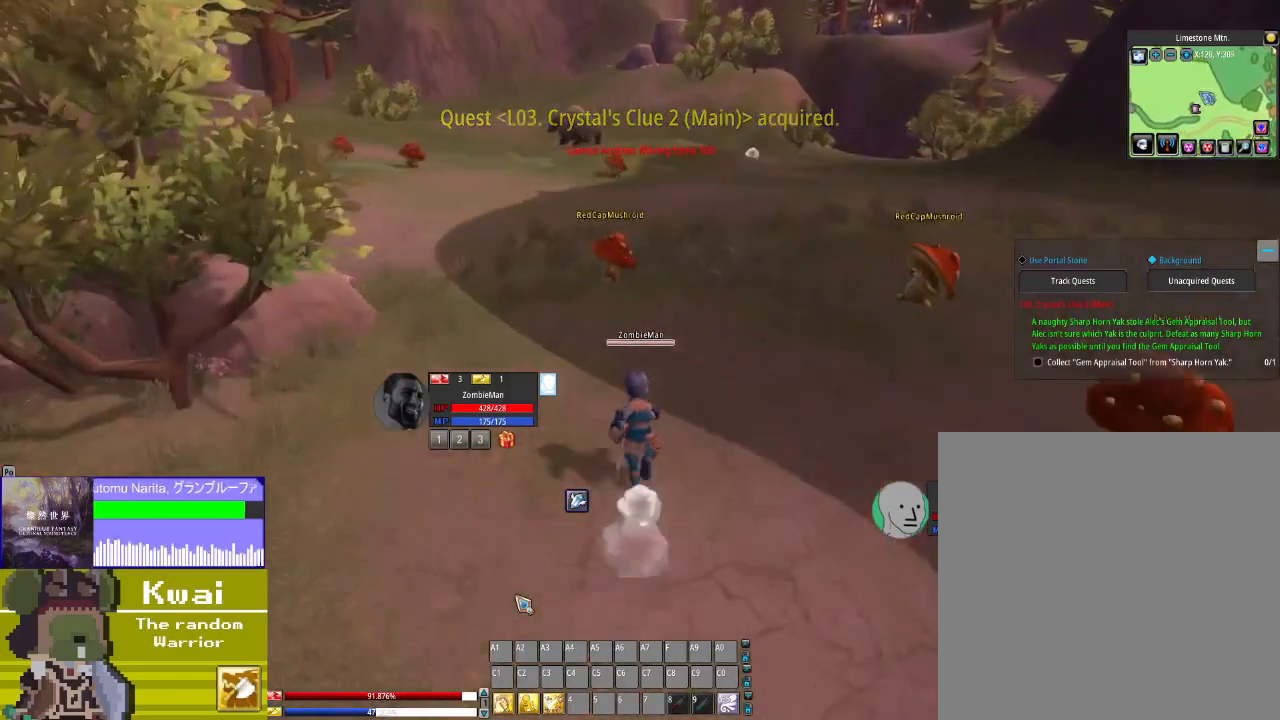
{"buttons": ["DPAD_UP"], "left_stick": "center", "right_stick": "center", "events": []}
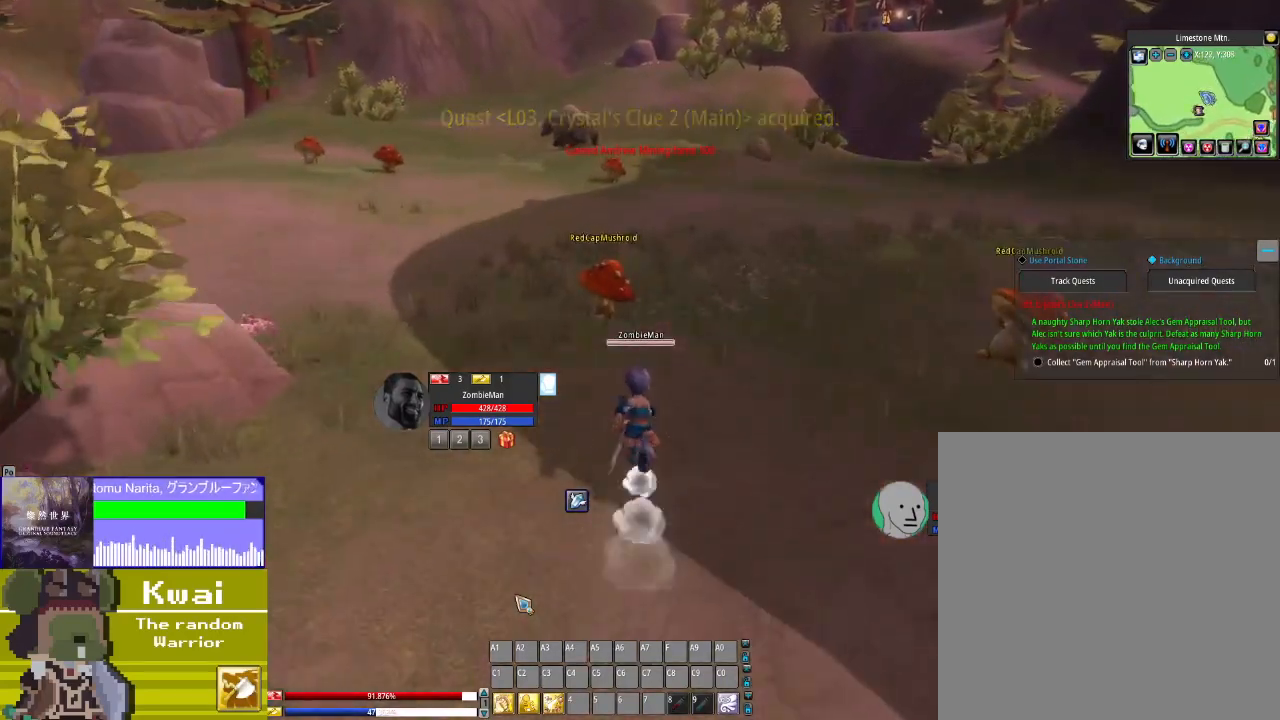
{"buttons": ["DPAD_UP"], "left_stick": "center", "right_stick": "center", "events": [[66, "DPAD_LEFT", "down"], [233, "DPAD_LEFT", "up"]]}
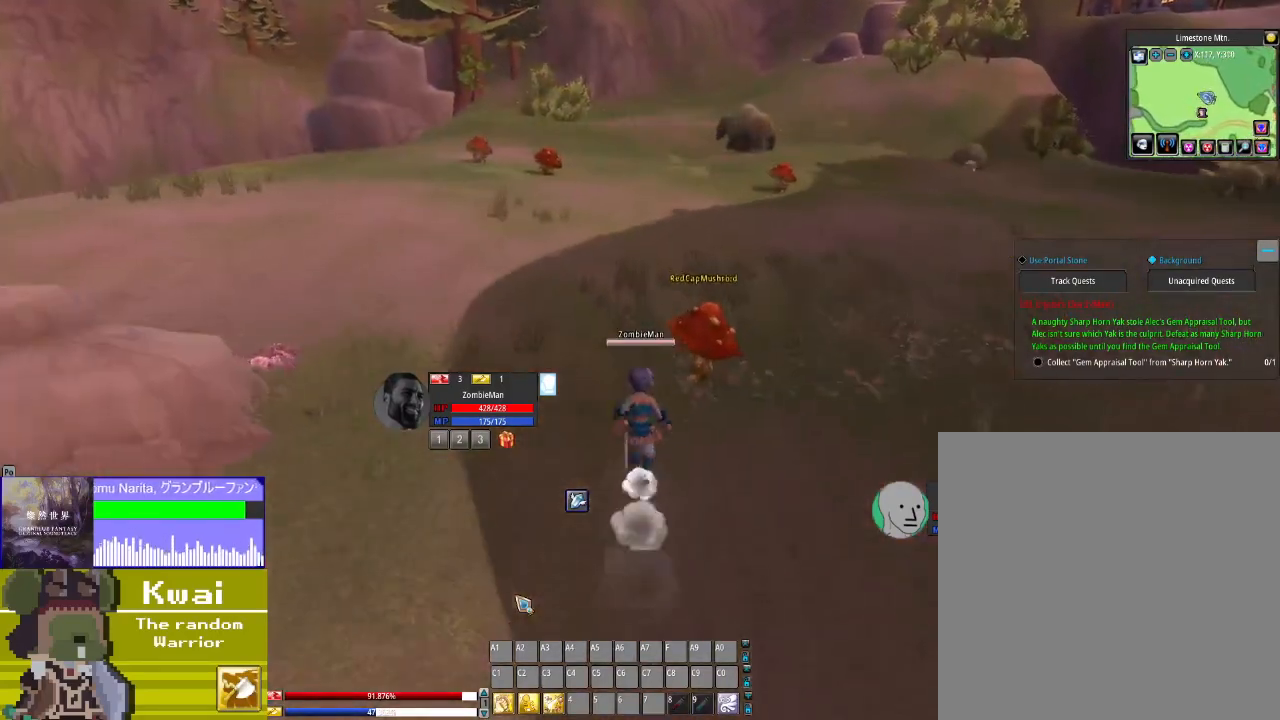
{"buttons": ["DPAD_UP"], "left_stick": "center", "right_stick": "center", "events": []}
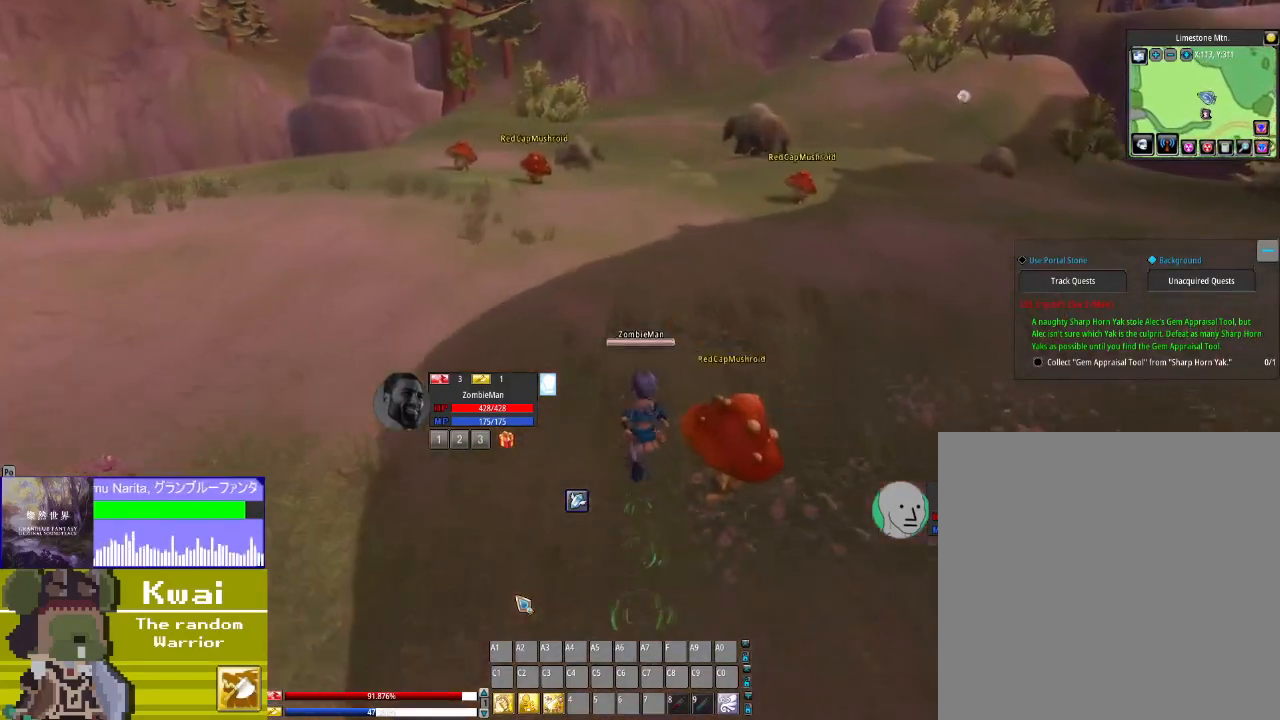
{"buttons": ["DPAD_UP"], "left_stick": "center", "right_stick": "center", "events": [[233, "DPAD_RIGHT", "down"], [367, "DPAD_RIGHT", "up"]]}
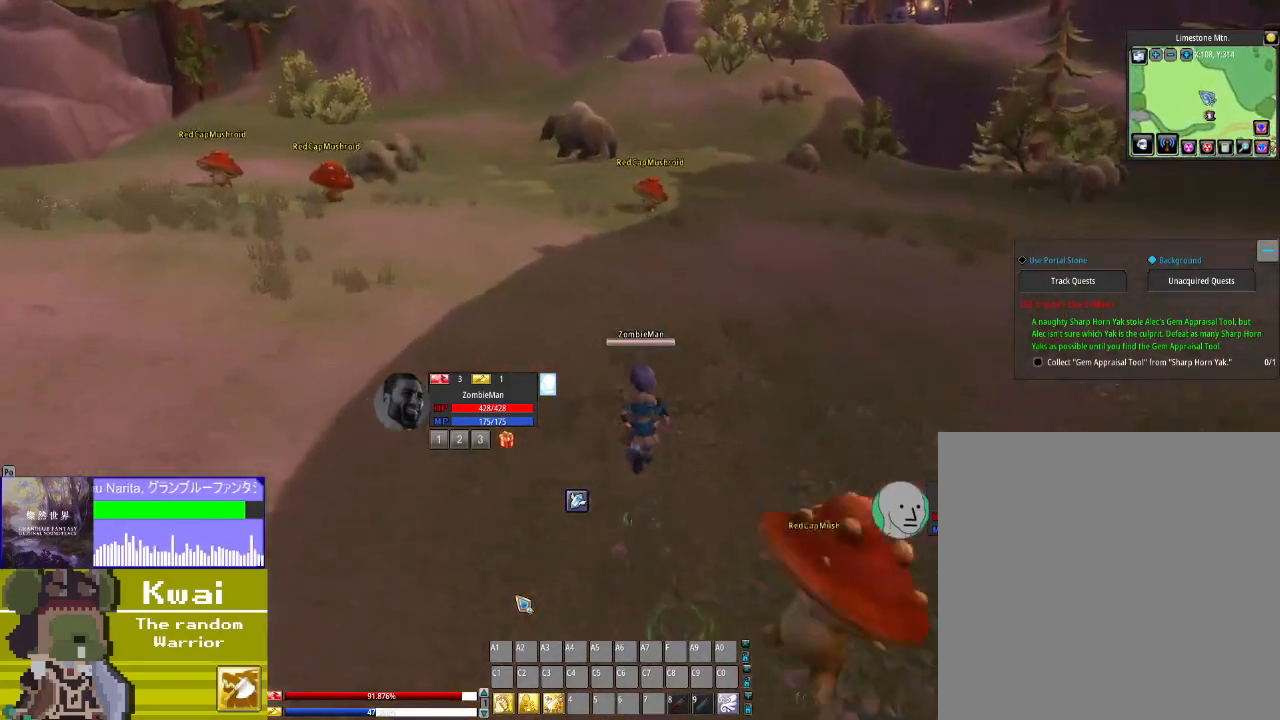
{"buttons": ["DPAD_UP"], "left_stick": "center", "right_stick": "center", "events": []}
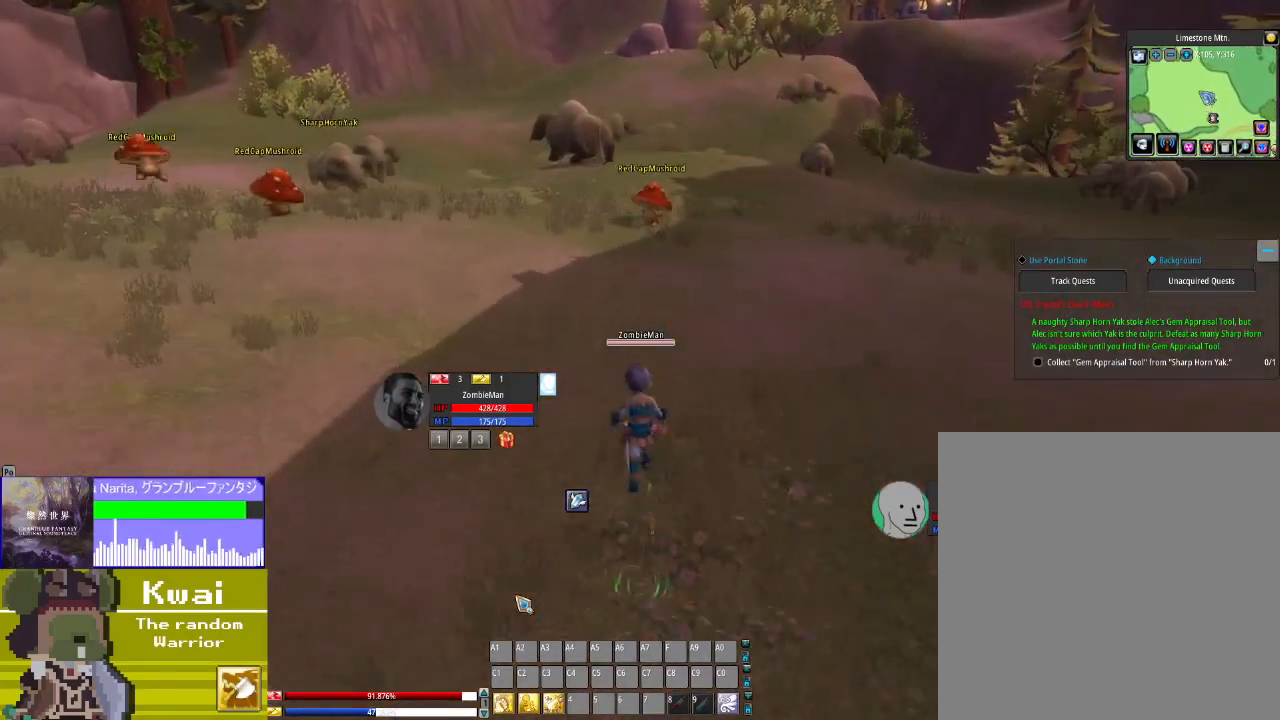
{"buttons": ["DPAD_UP"], "left_stick": "center", "right_stick": "center", "events": []}
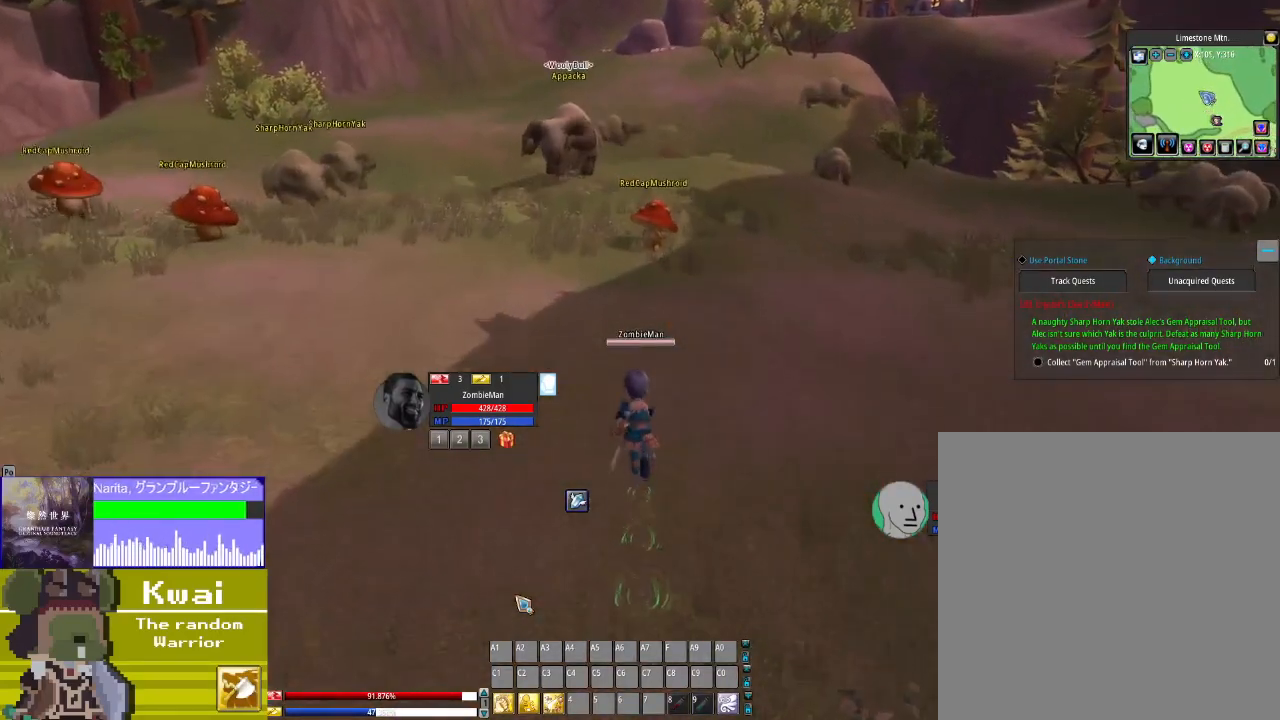
{"buttons": ["DPAD_UP", "DPAD_LEFT"], "left_stick": "center", "right_stick": "center", "events": [[501, "DPAD_LEFT", "down"]]}
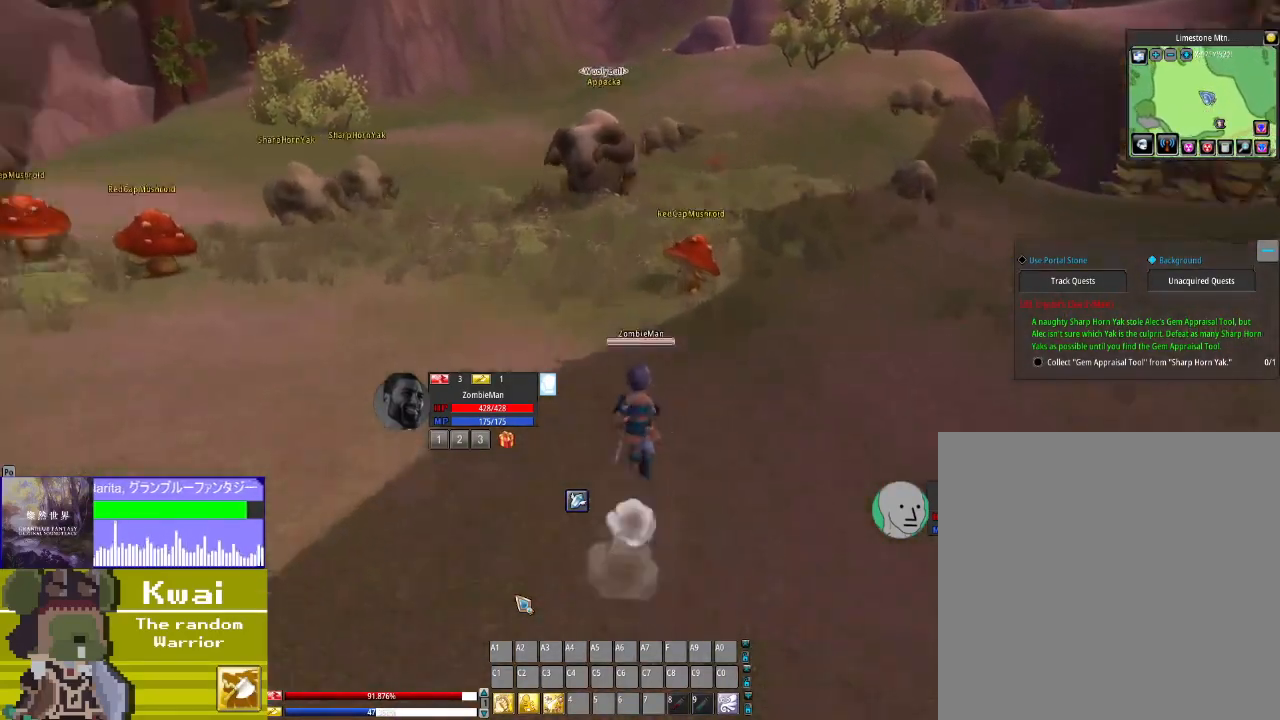
{"buttons": ["DPAD_UP"], "left_stick": "center", "right_stick": "center", "events": [[66, "DPAD_LEFT", "up"]]}
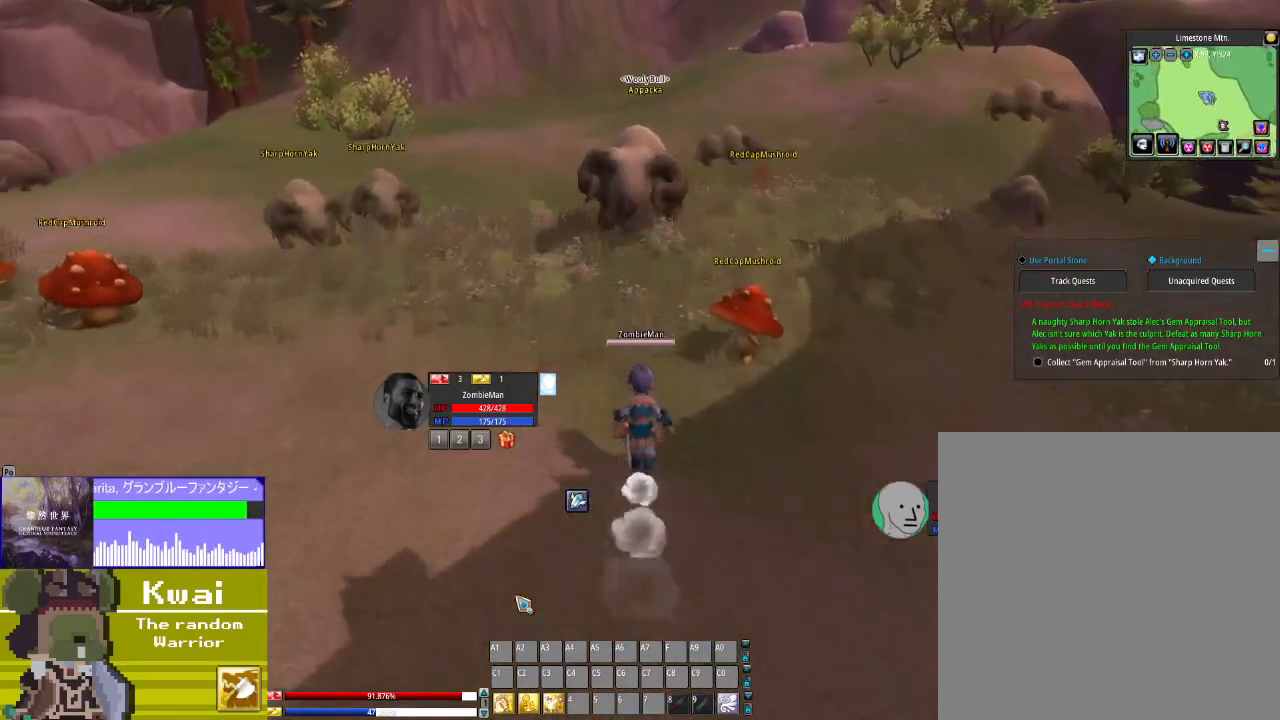
{"buttons": ["DPAD_UP"], "left_stick": "center", "right_stick": "center", "events": [[167, "DPAD_LEFT", "down"], [334, "DPAD_LEFT", "up"]]}
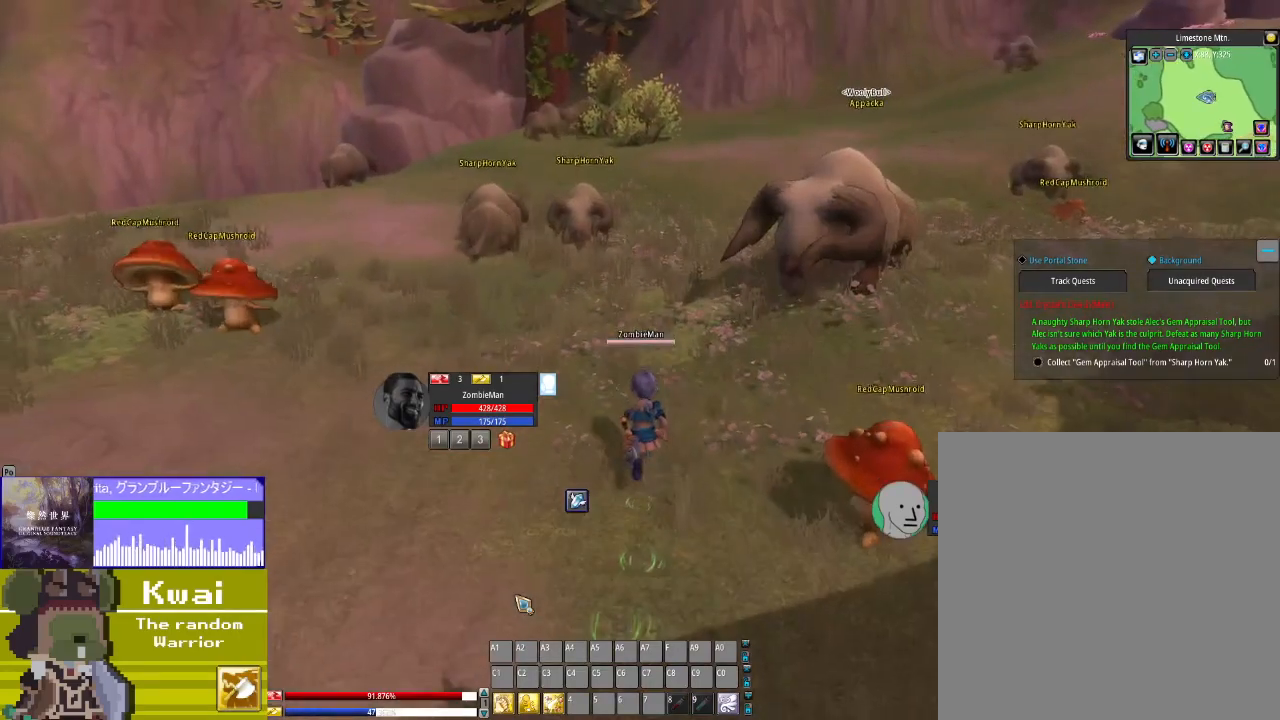
{"buttons": ["DPAD_UP"], "left_stick": "center", "right_stick": "center", "events": [[100, "DPAD_LEFT", "down"], [333, "DPAD_LEFT", "up"]]}
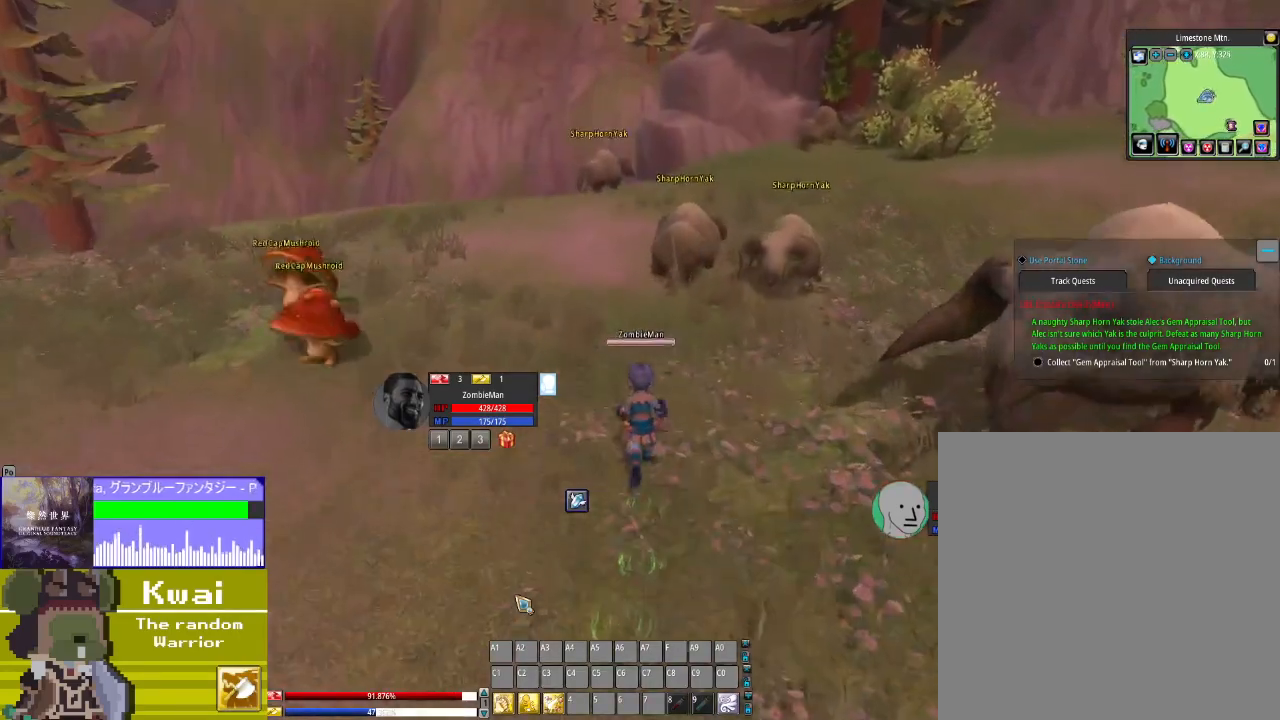
{"buttons": ["DPAD_UP"], "left_stick": "center", "right_stick": "center", "events": [[367, "R3", "down"], [501, "R3", "up"]]}
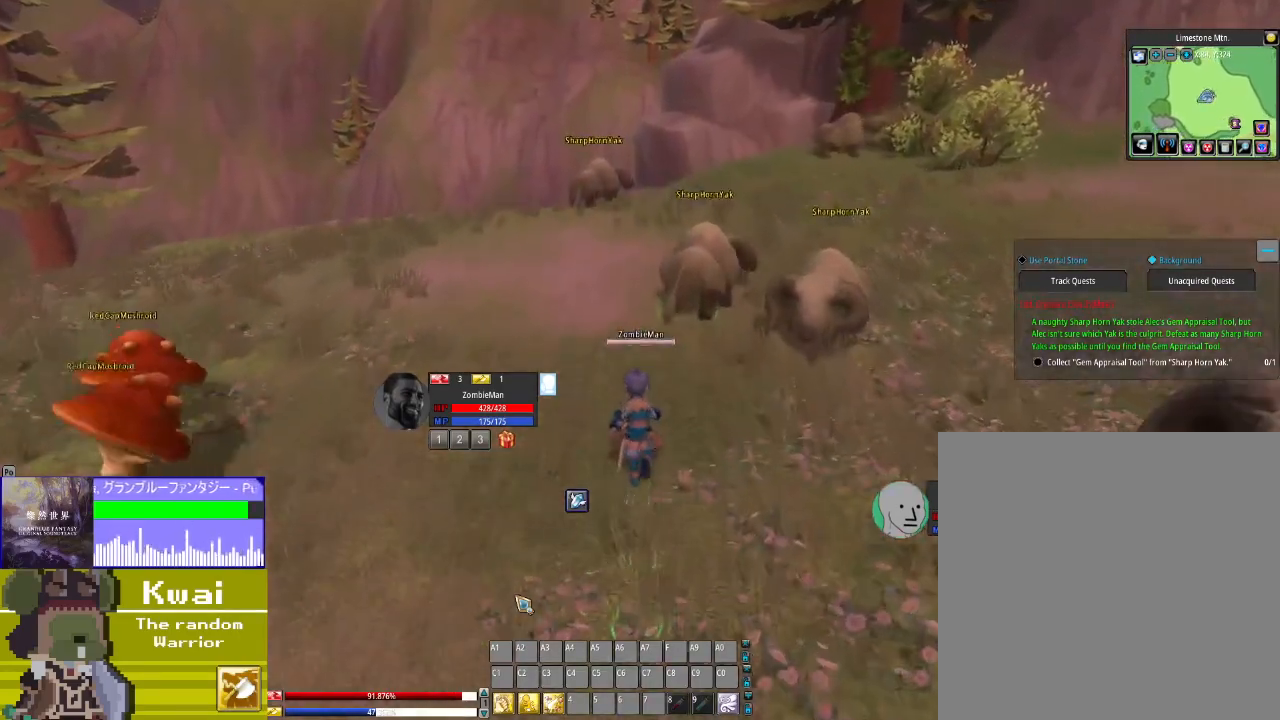
{"buttons": ["DPAD_UP"], "left_stick": "center", "right_stick": "center", "events": []}
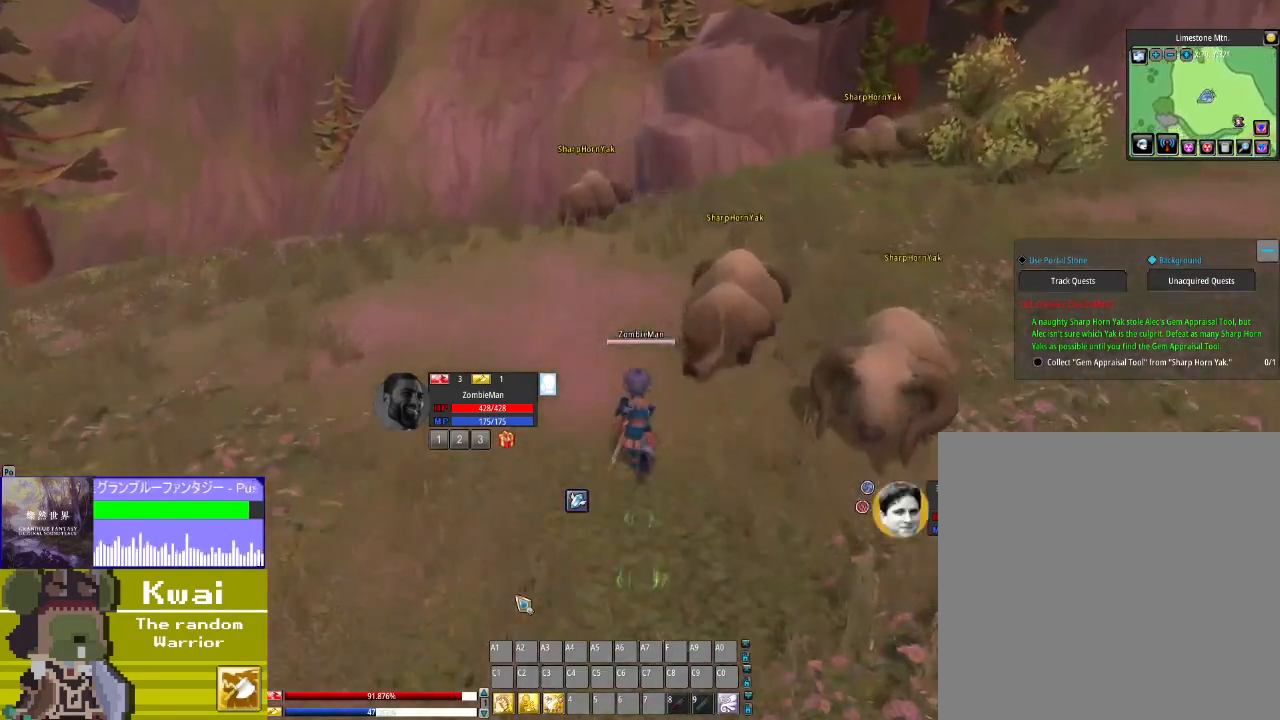
{"buttons": ["DPAD_UP"], "left_stick": "center", "right_stick": "center", "events": [[334, "R3", "down"], [467, "R3", "up"]]}
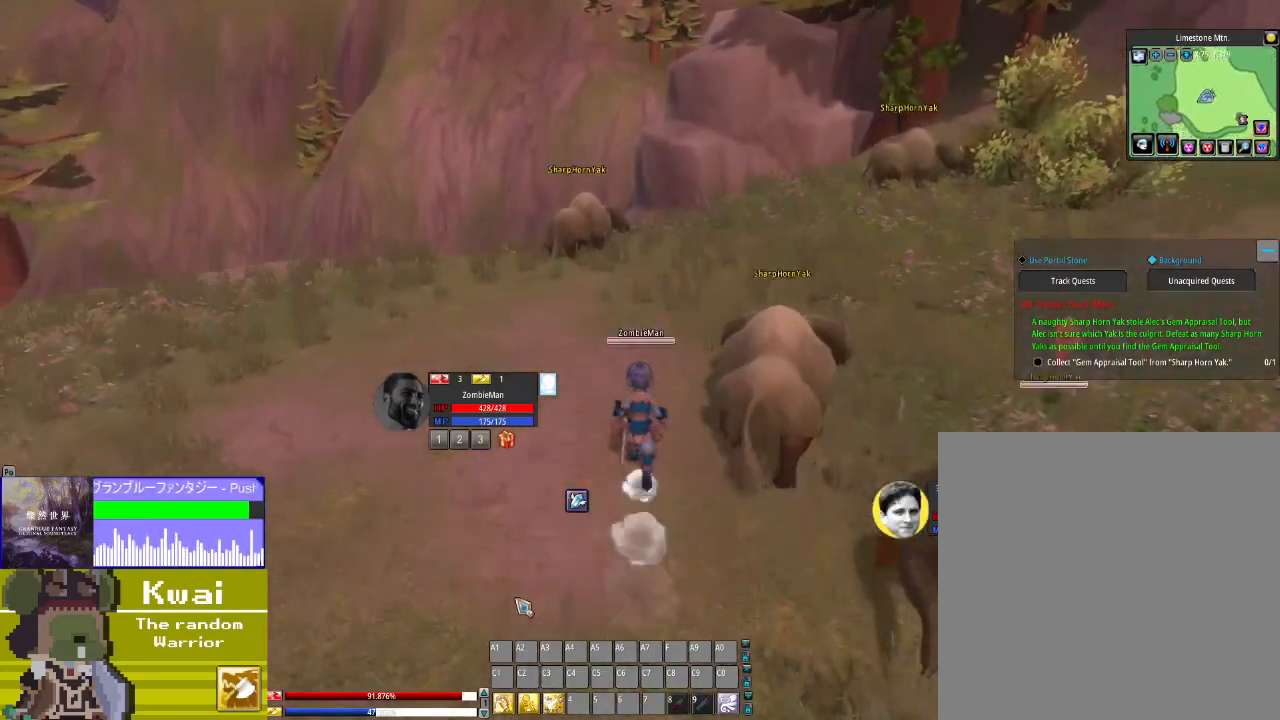
{"buttons": ["DPAD_RIGHT"], "left_stick": "center", "right_stick": "center", "events": [[300, "DPAD_RIGHT", "down"], [300, "DPAD_UP", "up"]]}
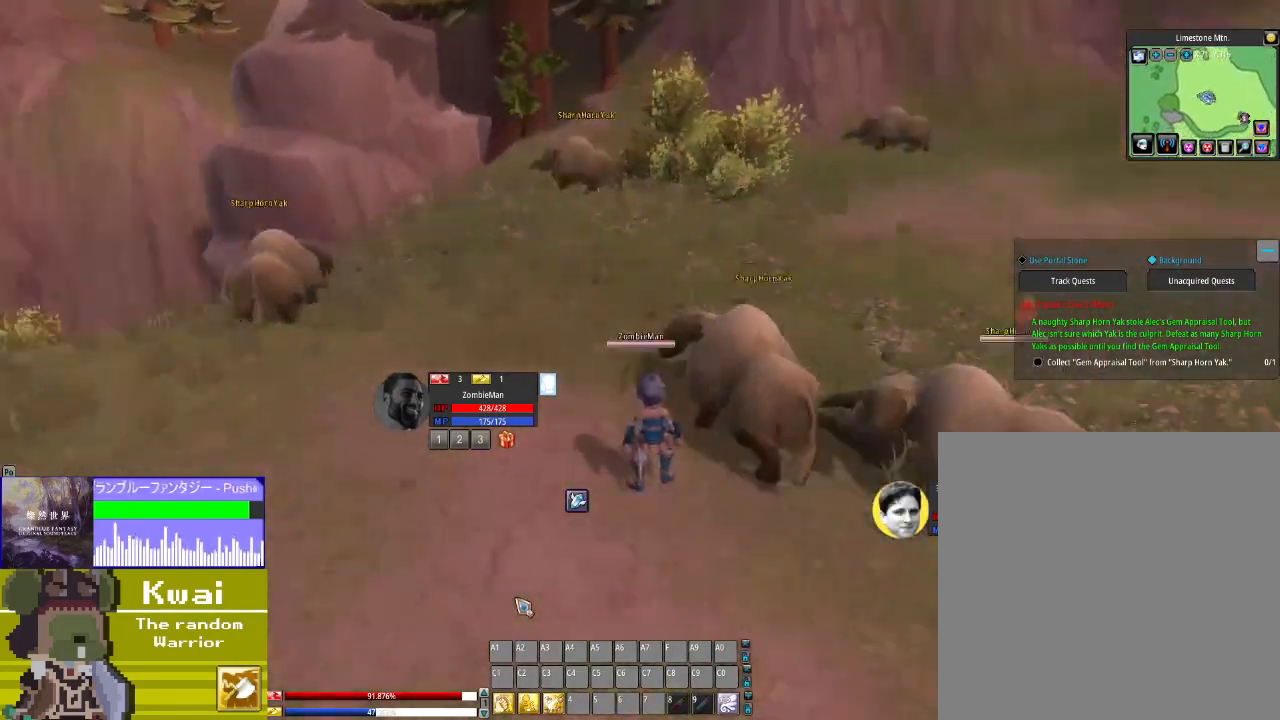
{"buttons": ["DPAD_UP"], "left_stick": "center", "right_stick": "center", "events": [[467, "DPAD_RIGHT", "up"], [467, "DPAD_UP", "down"]]}
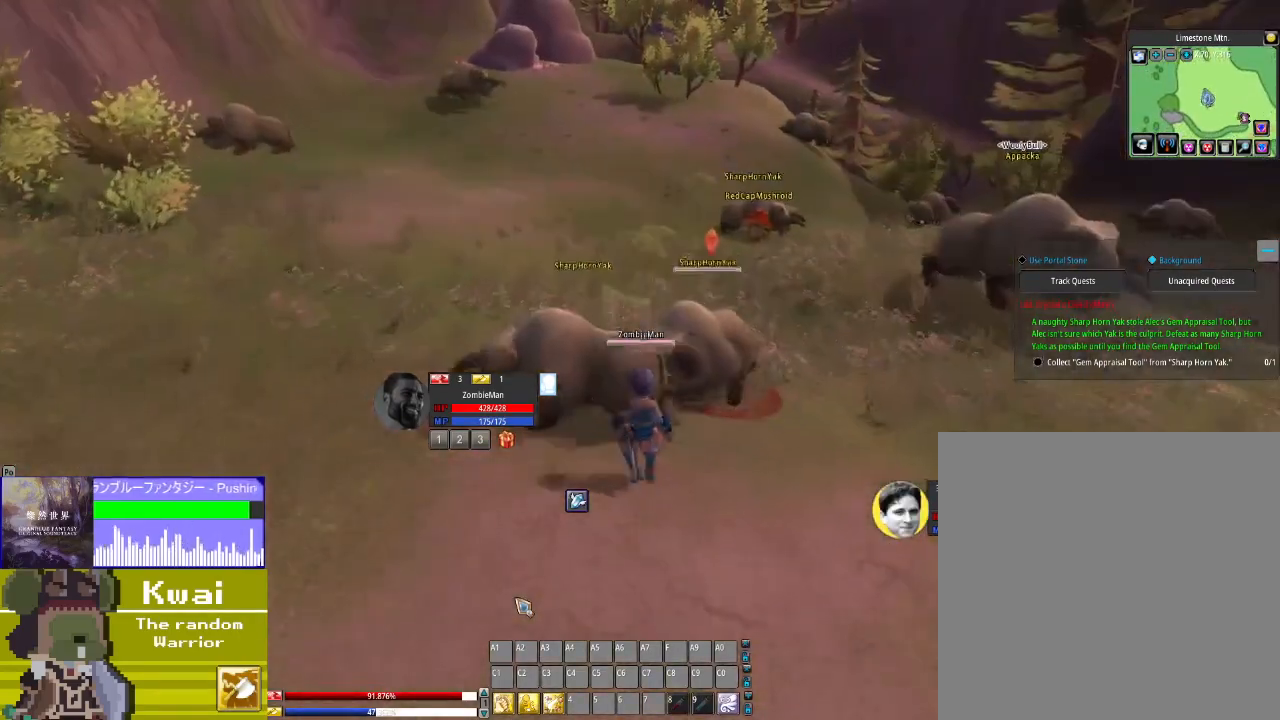
{"buttons": [], "left_stick": "center", "right_stick": "center", "events": [[167, "X", "down"], [200, "X", "up"], [267, "DPAD_UP", "up"], [333, "X", "down"], [433, "X", "up"]]}